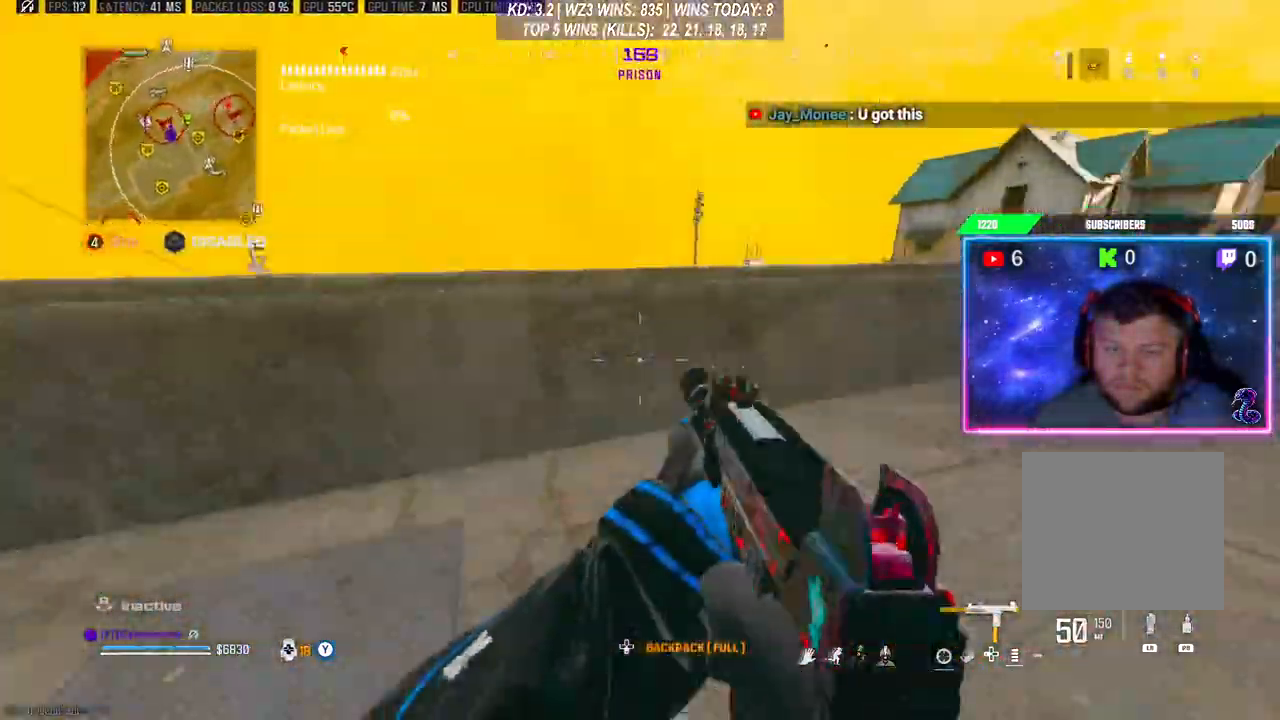
Gameplay with a controller (Xbox layout); each line is a JSON object with the inputs held at the frame after it. "events" lists button and stick changes between this image and that frame as [ms after this image, input, new state], when the widget could be followed in between.
{"buttons": [], "left_stick": "up-right", "right_stick": "right", "events": [[100, "left_stick", "center"], [267, "right_stick", "center"], [300, "left_stick", "right"], [367, "A", "down"], [367, "L3", "down"], [367, "left_stick", "up-right"], [467, "A", "up"], [467, "L3", "up"], [467, "right_stick", "right"]]}
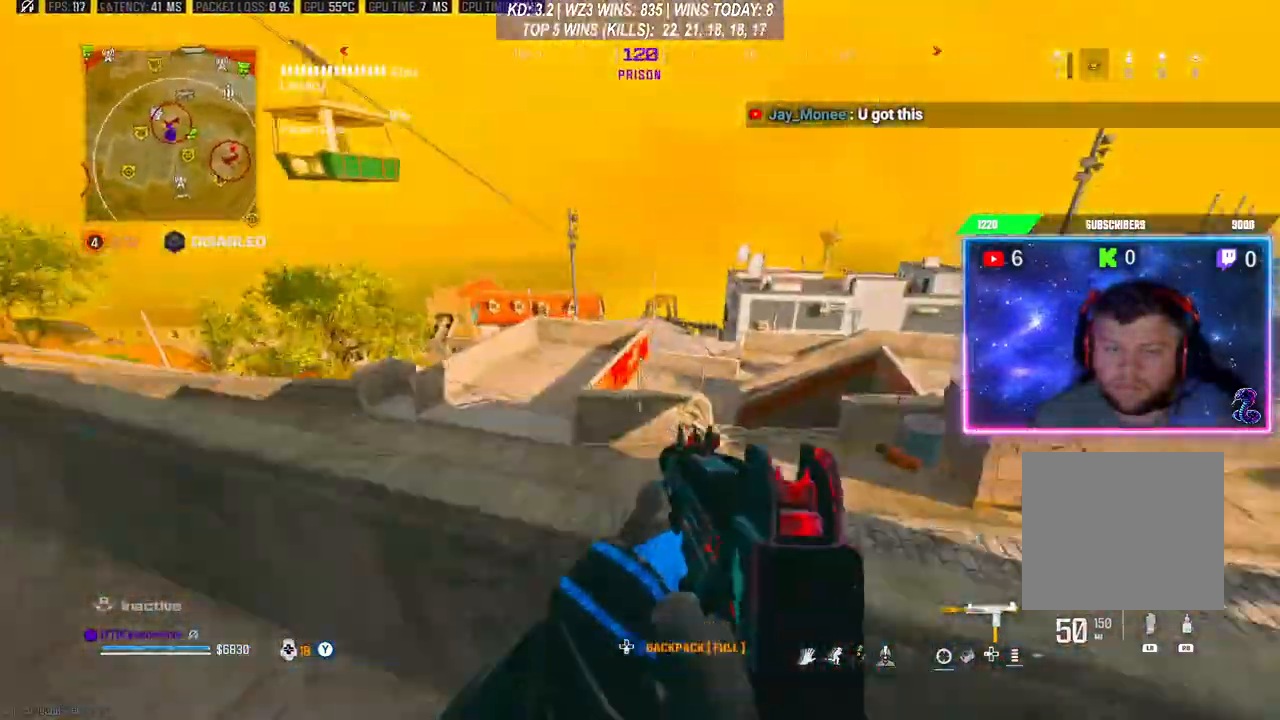
{"buttons": [], "left_stick": "center", "right_stick": "center", "events": [[33, "A", "down"], [33, "L3", "down"], [33, "right_stick", "down"], [133, "A", "up"], [167, "L3", "up"], [367, "left_stick", "right"], [400, "right_stick", "center"], [500, "left_stick", "center"]]}
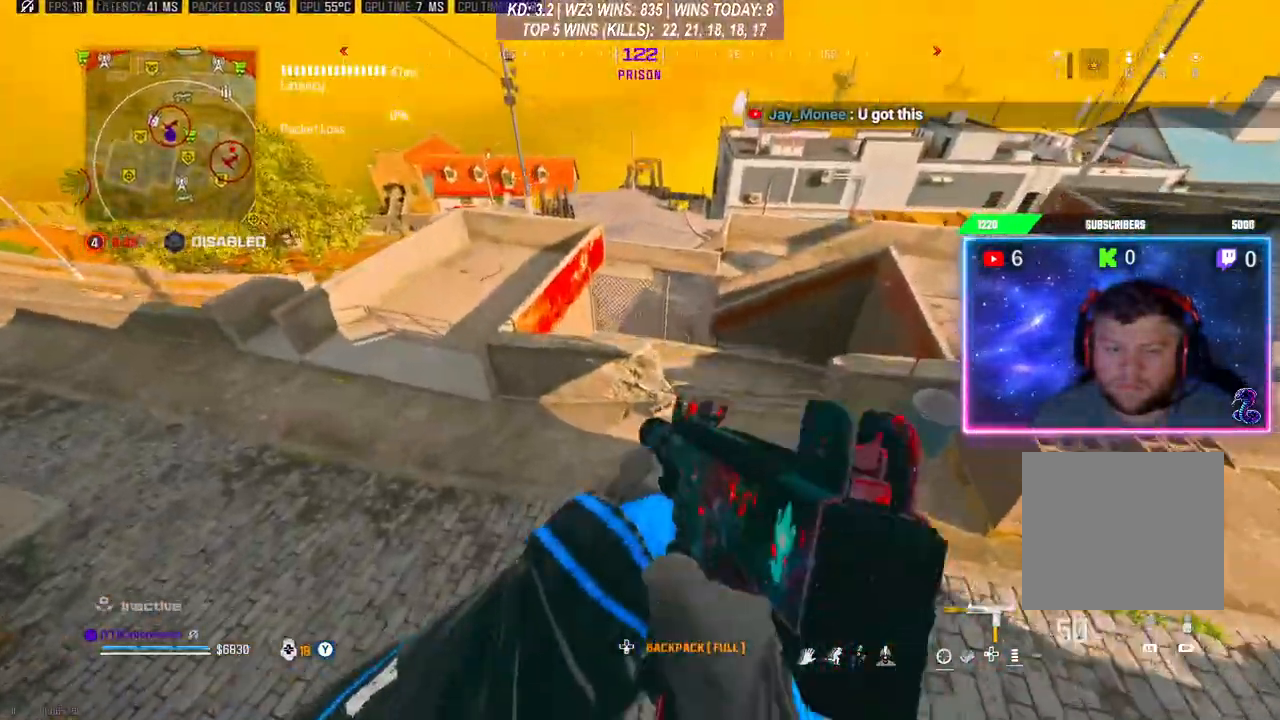
{"buttons": ["L3"], "left_stick": "up", "right_stick": "center", "events": [[300, "left_stick", "up"], [500, "L3", "down"]]}
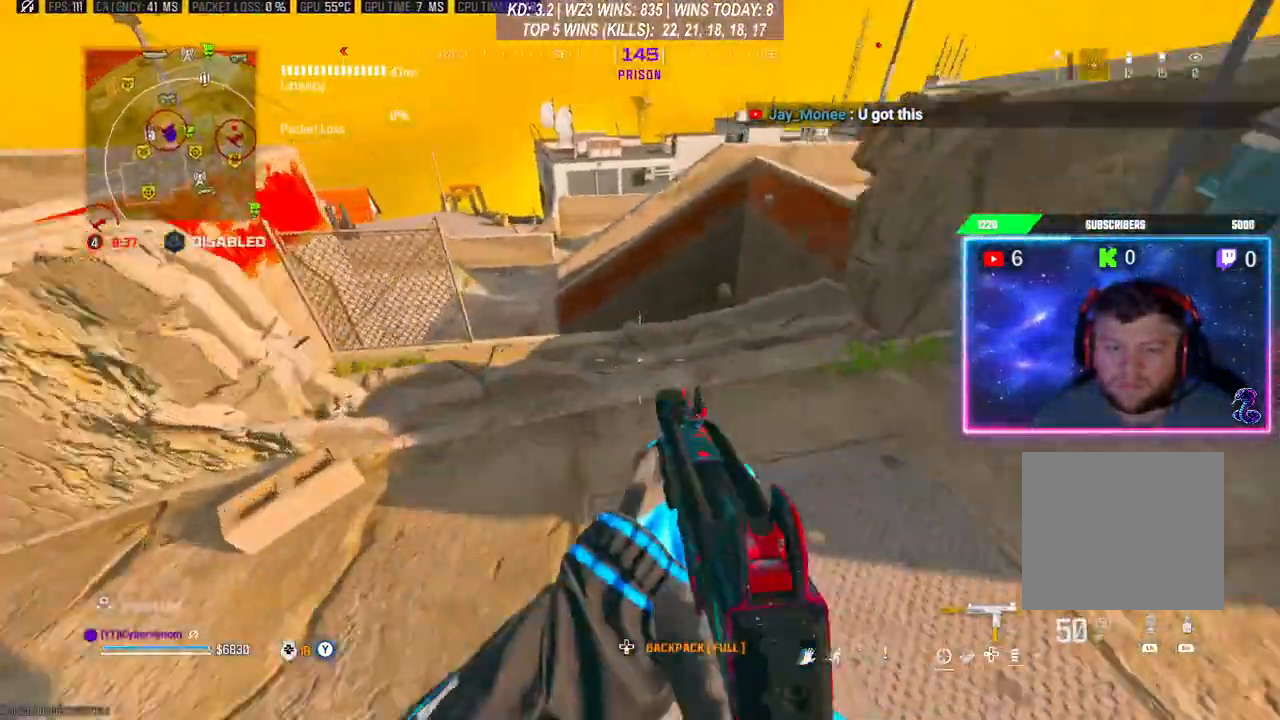
{"buttons": [], "left_stick": "center", "right_stick": "center", "events": [[133, "L3", "up"], [200, "left_stick", "right"], [333, "right_stick", "left"], [467, "right_stick", "center"], [500, "left_stick", "center"]]}
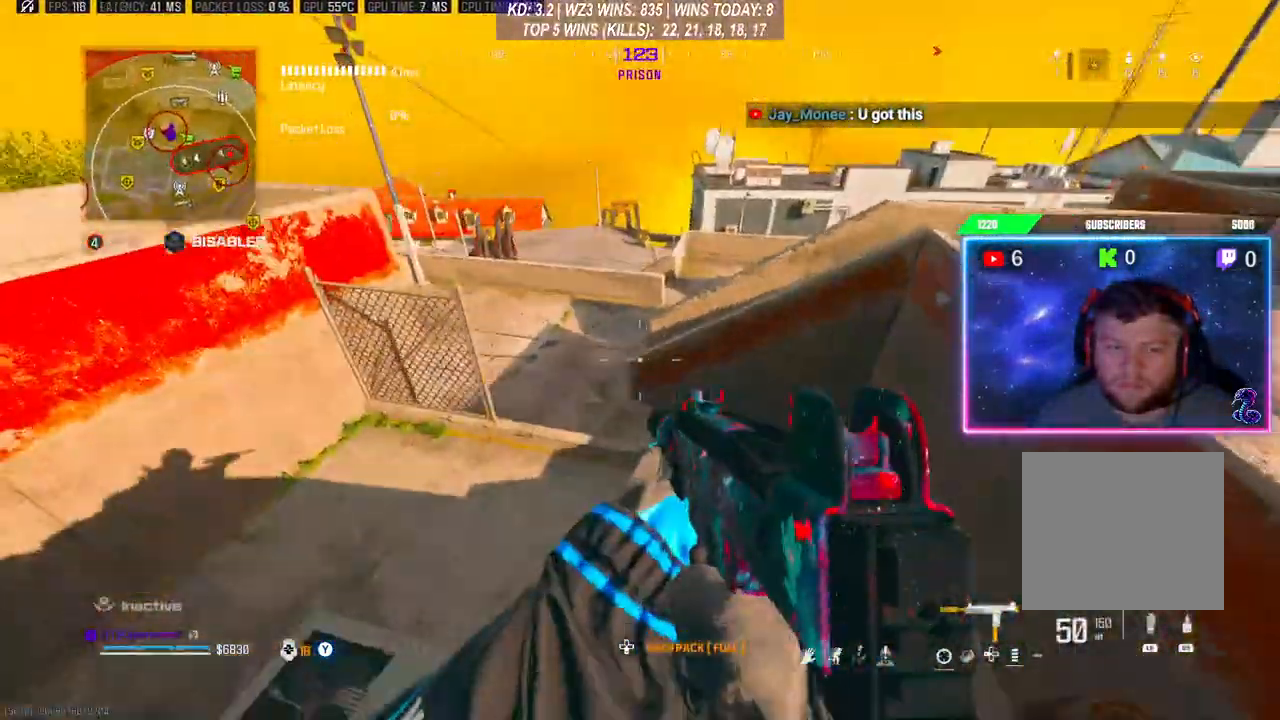
{"buttons": ["A", "L3"], "left_stick": "up", "right_stick": "right", "events": [[267, "right_stick", "right"], [400, "left_stick", "up"], [433, "L3", "down"], [467, "A", "down"]]}
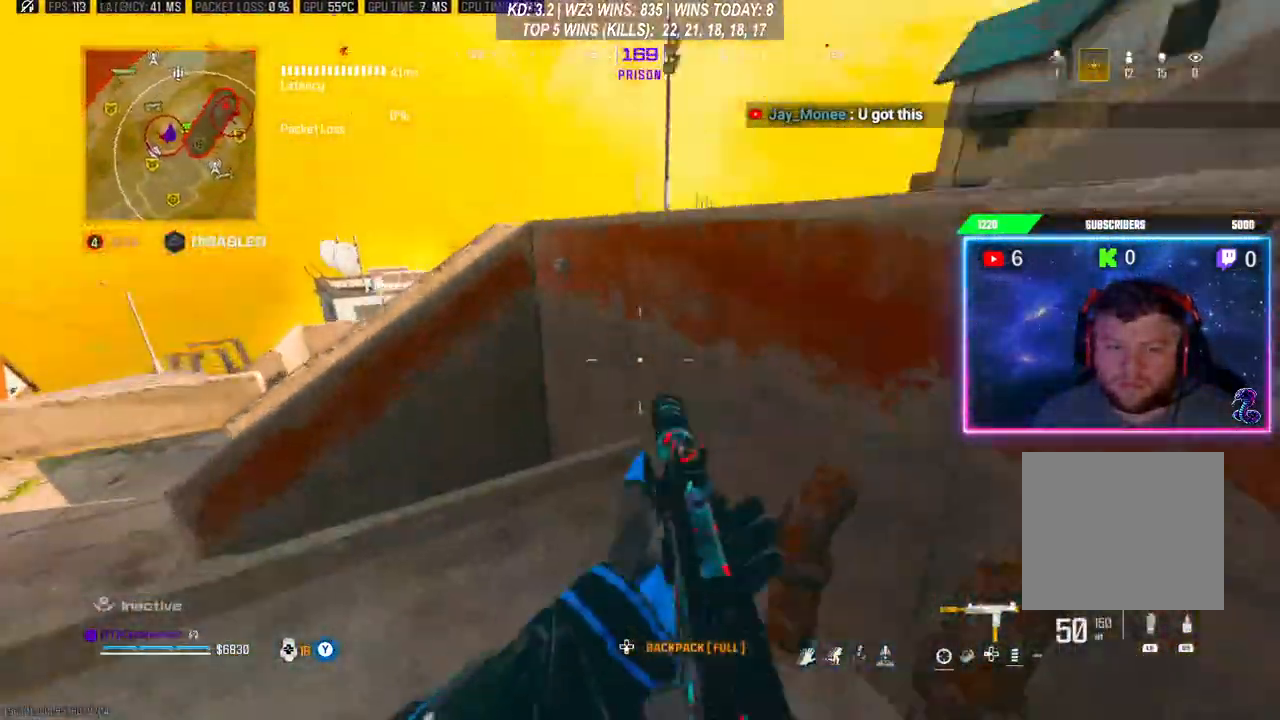
{"buttons": ["A"], "left_stick": "up", "right_stick": "center", "events": [[133, "A", "up"], [133, "right_stick", "center"], [200, "A", "down"], [300, "A", "up"], [333, "L3", "up"], [367, "A", "down"], [467, "A", "up"], [500, "A", "down"]]}
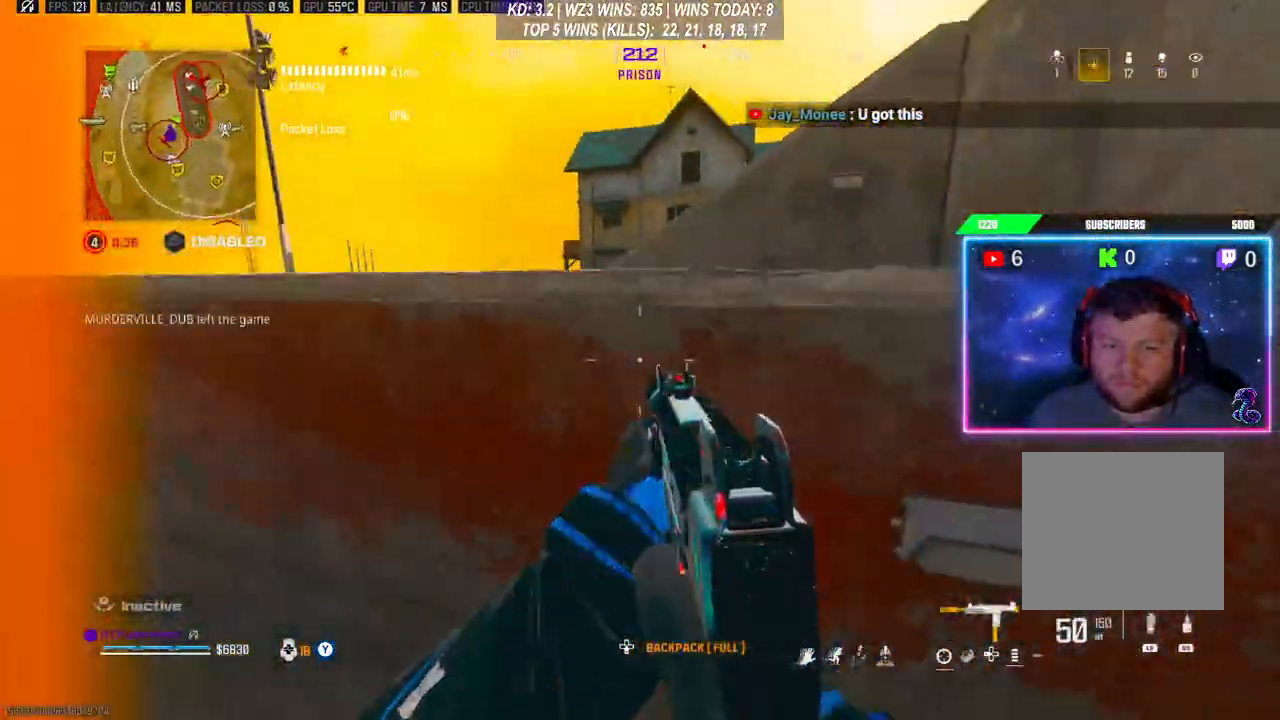
{"buttons": [], "left_stick": "up", "right_stick": "center", "events": [[233, "A", "up"], [300, "A", "down"], [300, "right_stick", "left"], [367, "A", "up"], [467, "right_stick", "center"]]}
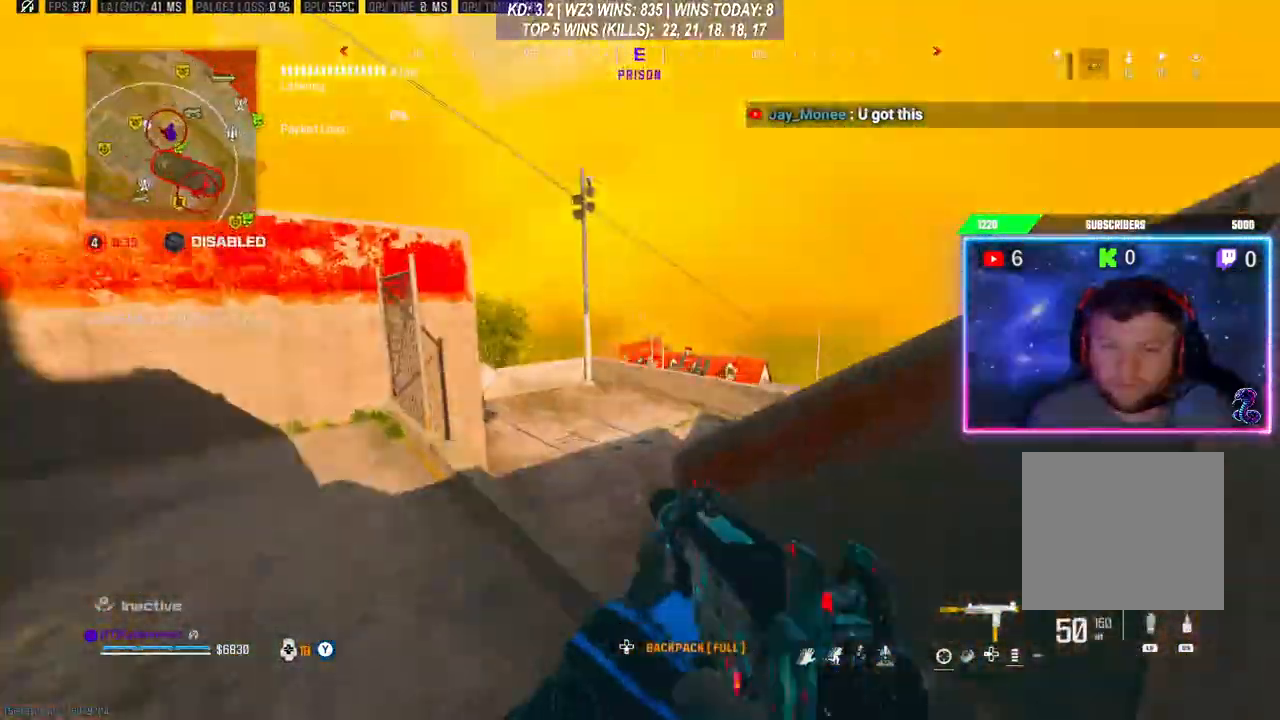
{"buttons": ["L3"], "left_stick": "up", "right_stick": "center", "events": [[233, "L3", "down"], [300, "L3", "up"], [367, "L3", "down"]]}
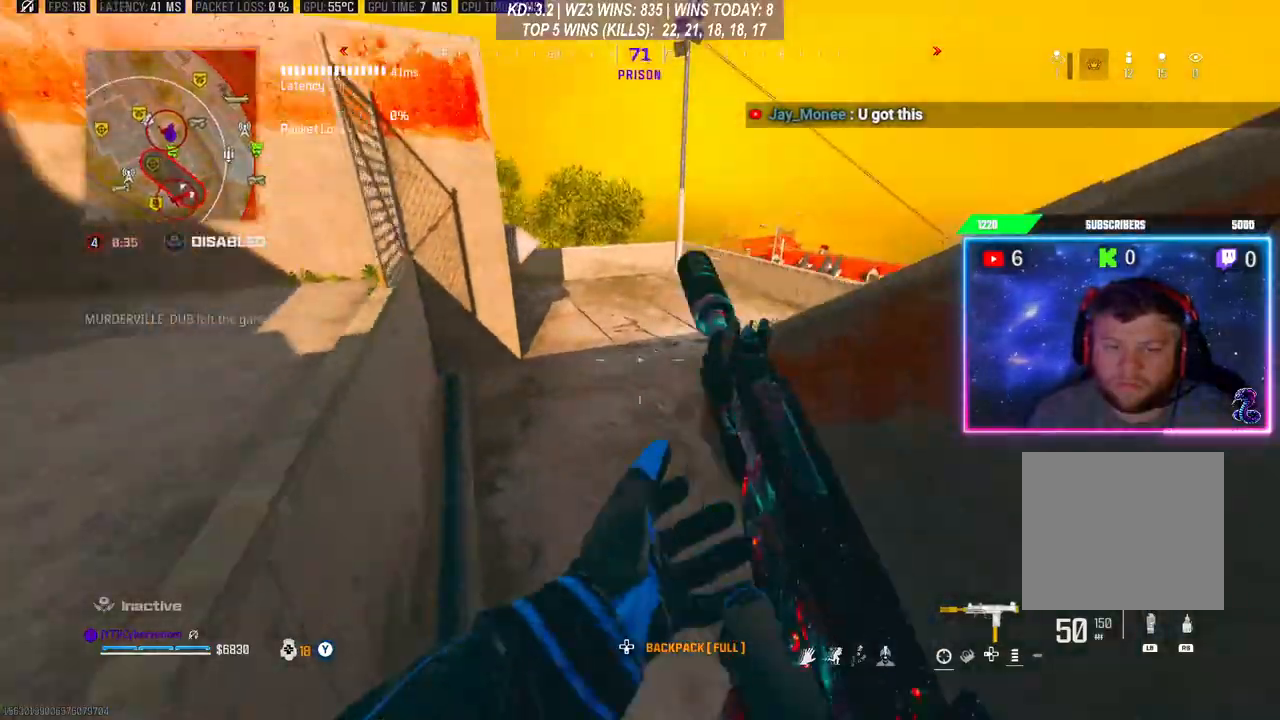
{"buttons": ["L3"], "left_stick": "up", "right_stick": "center", "events": [[33, "L3", "up"], [167, "left_stick", "left"], [233, "left_stick", "center"], [400, "L3", "down"], [400, "left_stick", "up"]]}
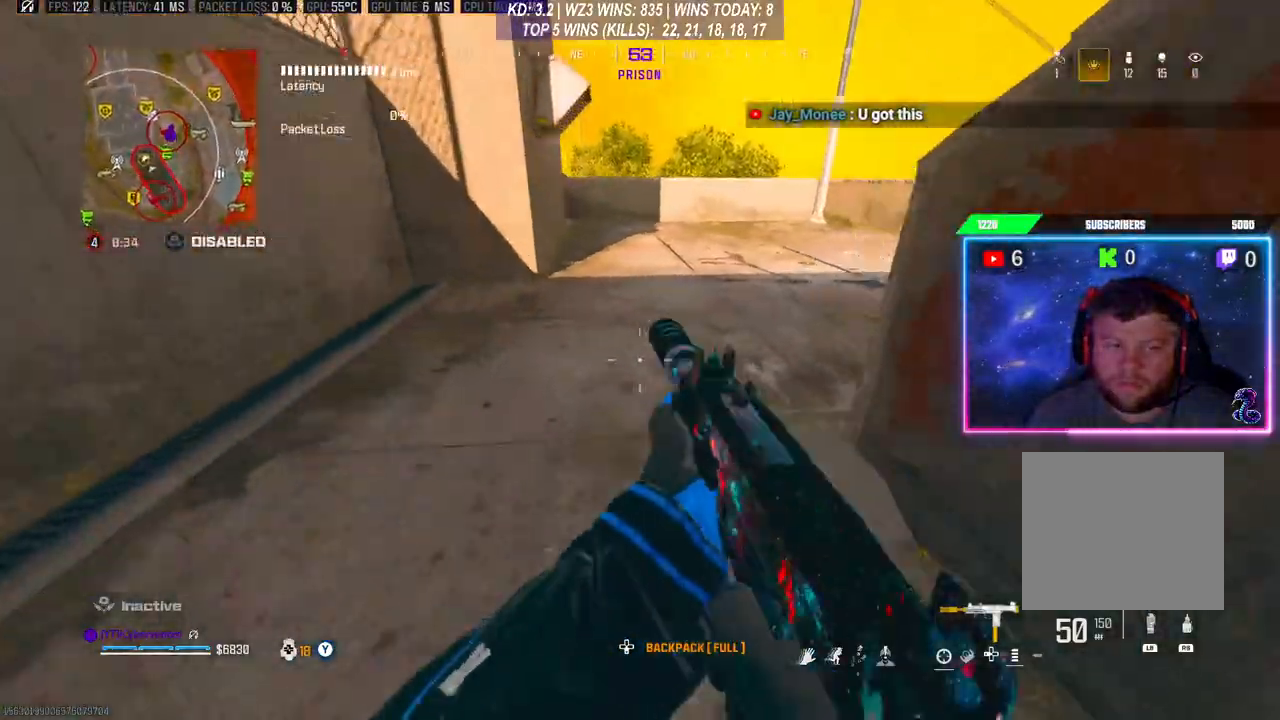
{"buttons": [], "left_stick": "left", "right_stick": "center", "events": [[67, "L3", "up"], [67, "right_stick", "right"], [300, "left_stick", "left"], [333, "right_stick", "center"]]}
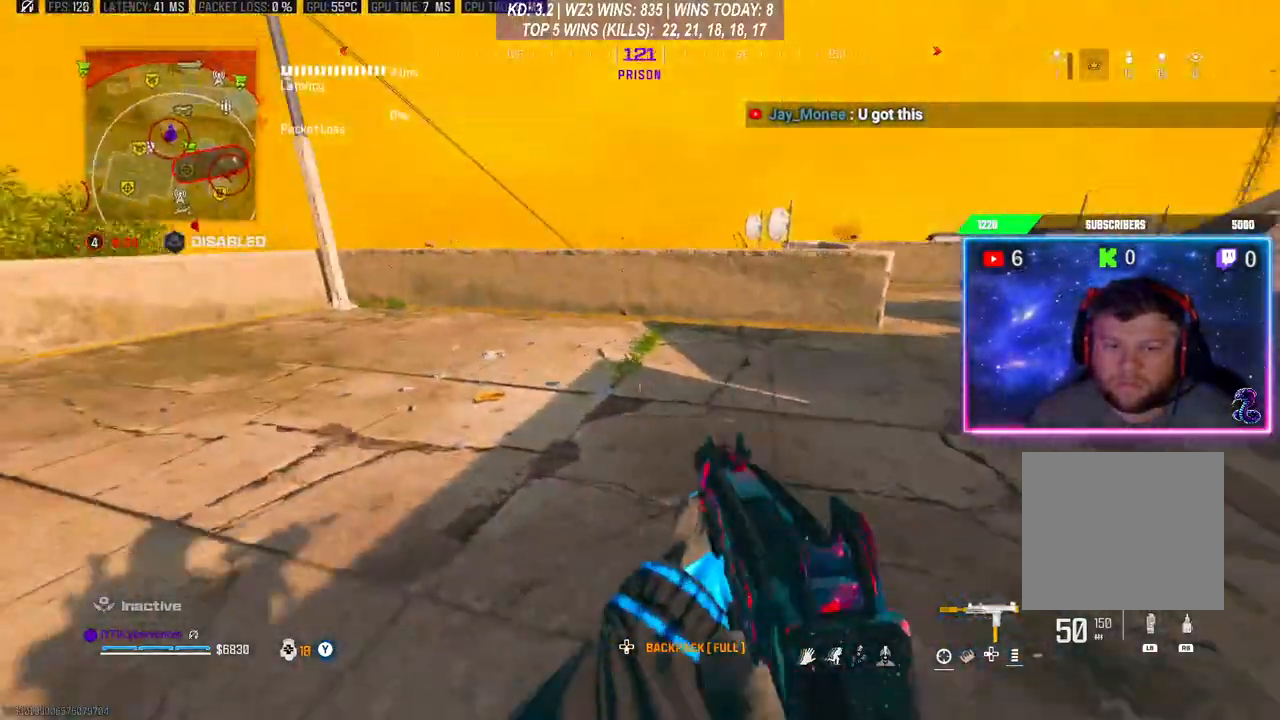
{"buttons": ["R3"], "left_stick": "up", "right_stick": "center", "events": [[33, "left_stick", "up-left"], [100, "right_stick", "right"], [167, "left_stick", "up"], [233, "L3", "down"], [367, "L3", "up"], [367, "right_stick", "center"], [433, "R3", "down"]]}
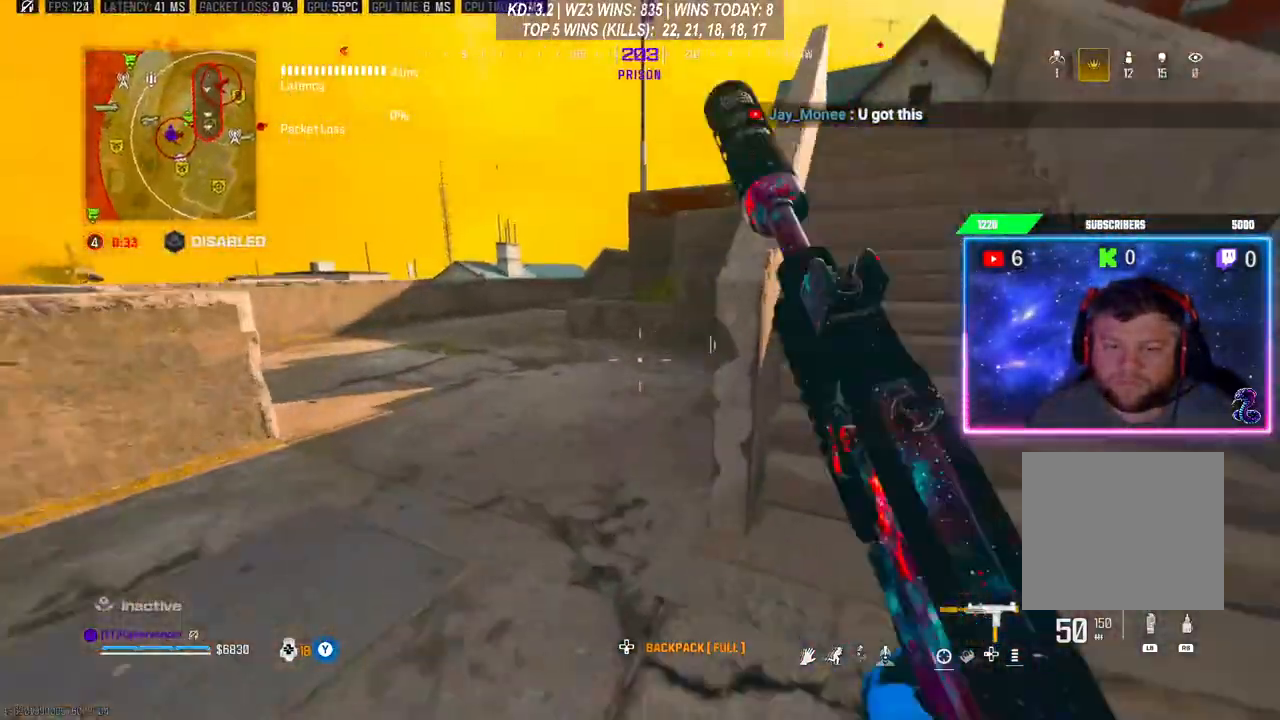
{"buttons": ["L3"], "left_stick": "up", "right_stick": "left", "events": [[33, "R3", "up"], [100, "L3", "down"], [100, "R3", "down"], [167, "L3", "up"], [167, "R3", "up"], [233, "L3", "down"], [367, "right_stick", "left"]]}
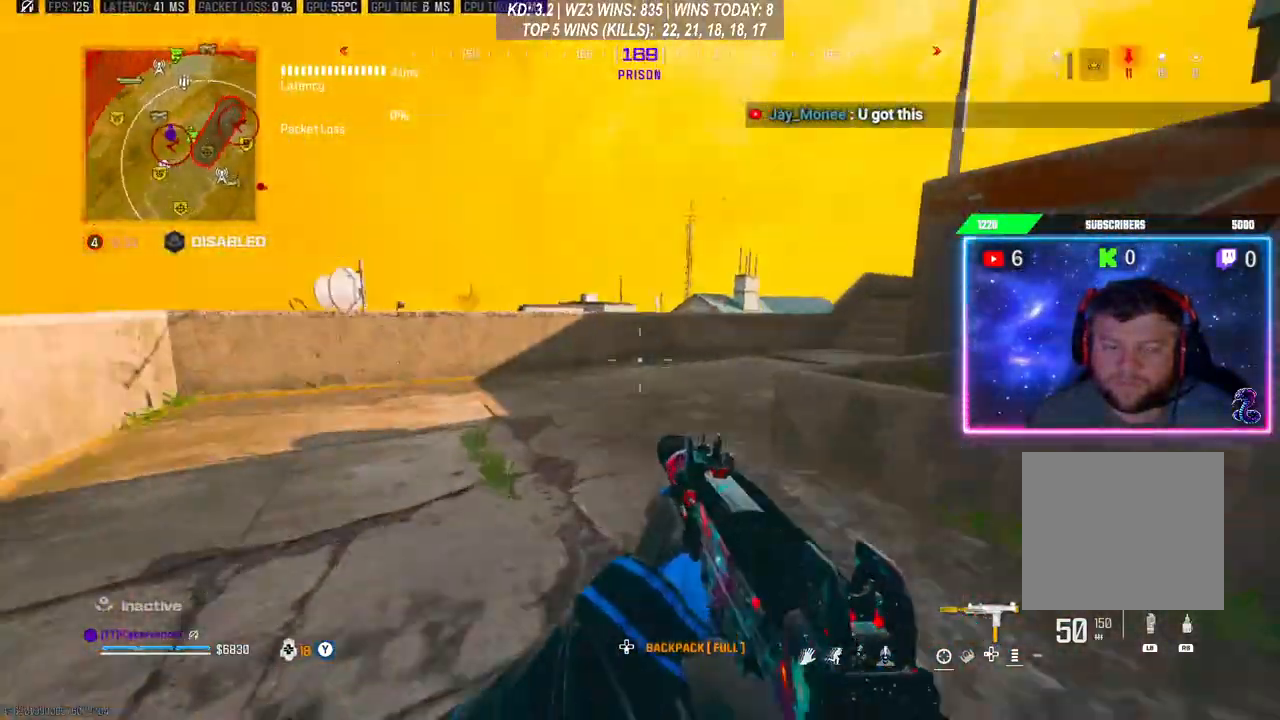
{"buttons": [], "left_stick": "up", "right_stick": "right", "events": [[33, "L3", "up"], [33, "right_stick", "center"], [100, "L3", "down"], [200, "L3", "up"], [467, "right_stick", "right"]]}
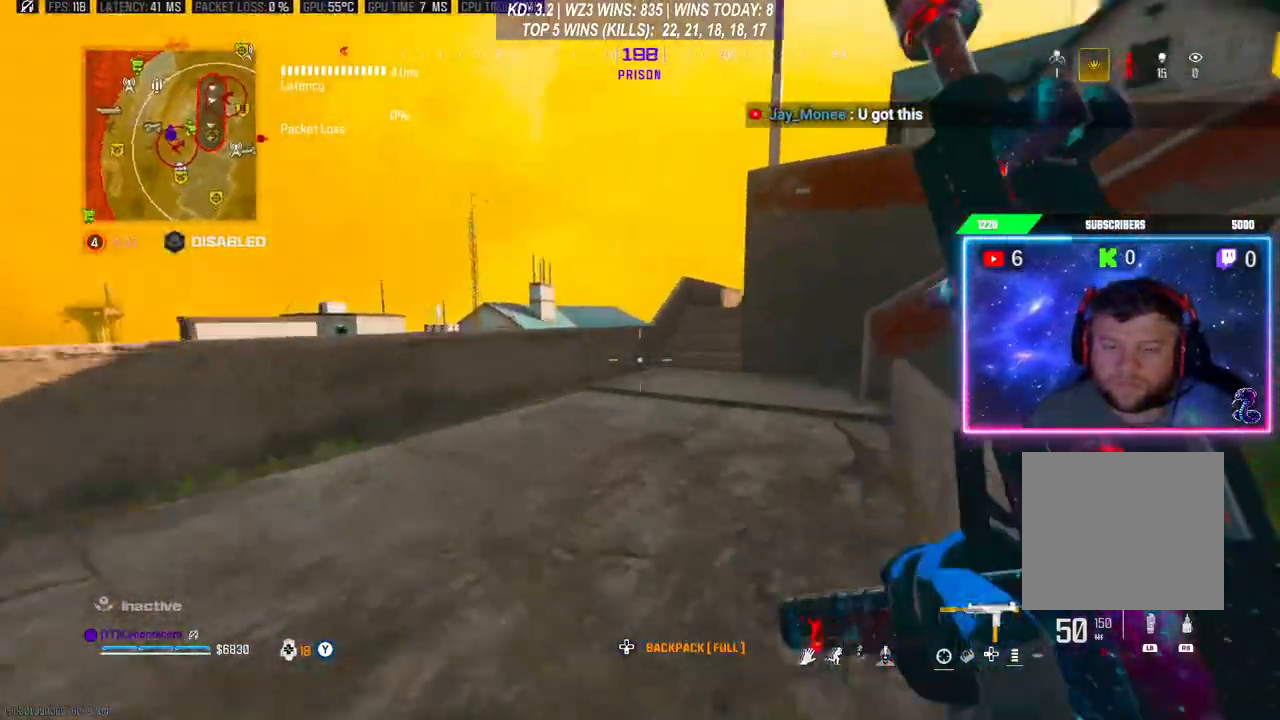
{"buttons": ["L3", "R3"], "left_stick": "up", "right_stick": "center", "events": [[133, "R3", "down"], [200, "R3", "up"], [200, "right_stick", "center"], [300, "R3", "down"], [367, "R3", "up"], [433, "R3", "down"], [467, "L3", "down"]]}
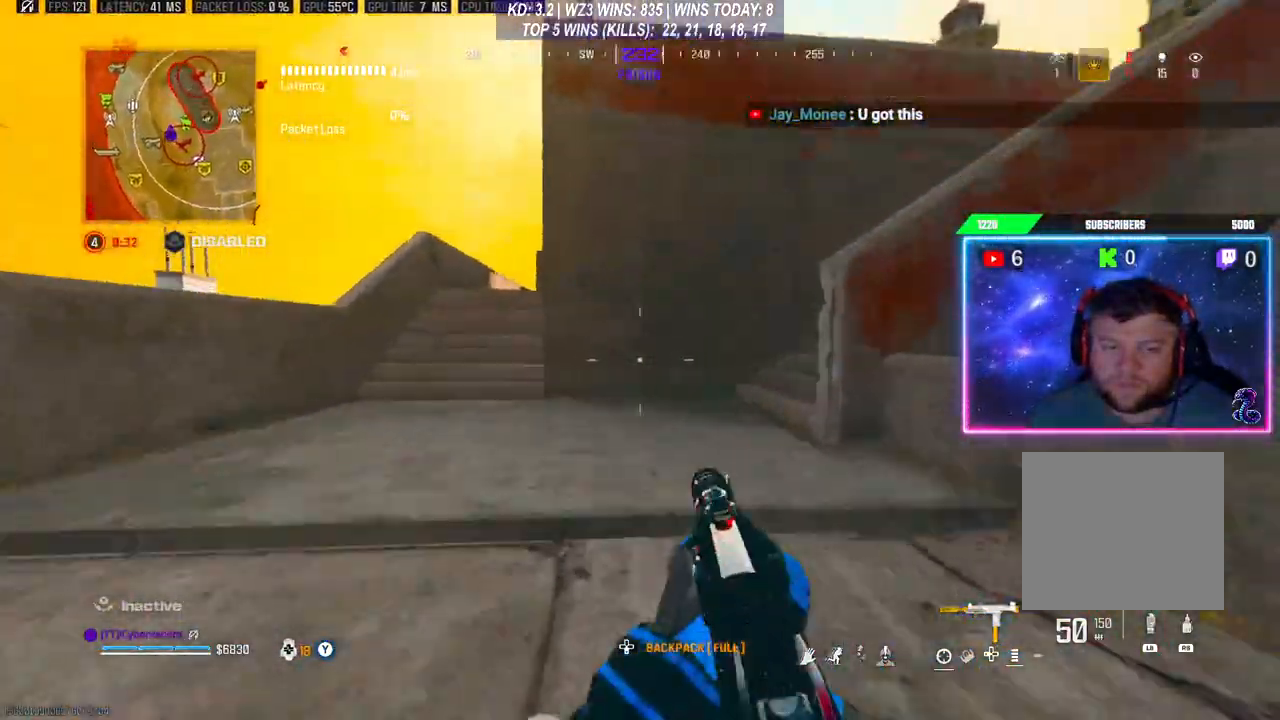
{"buttons": [], "left_stick": "up-right", "right_stick": "right", "events": [[33, "L3", "up"], [33, "R3", "up"], [100, "L3", "down"], [333, "L3", "up"], [333, "left_stick", "up-right"], [333, "right_stick", "right"]]}
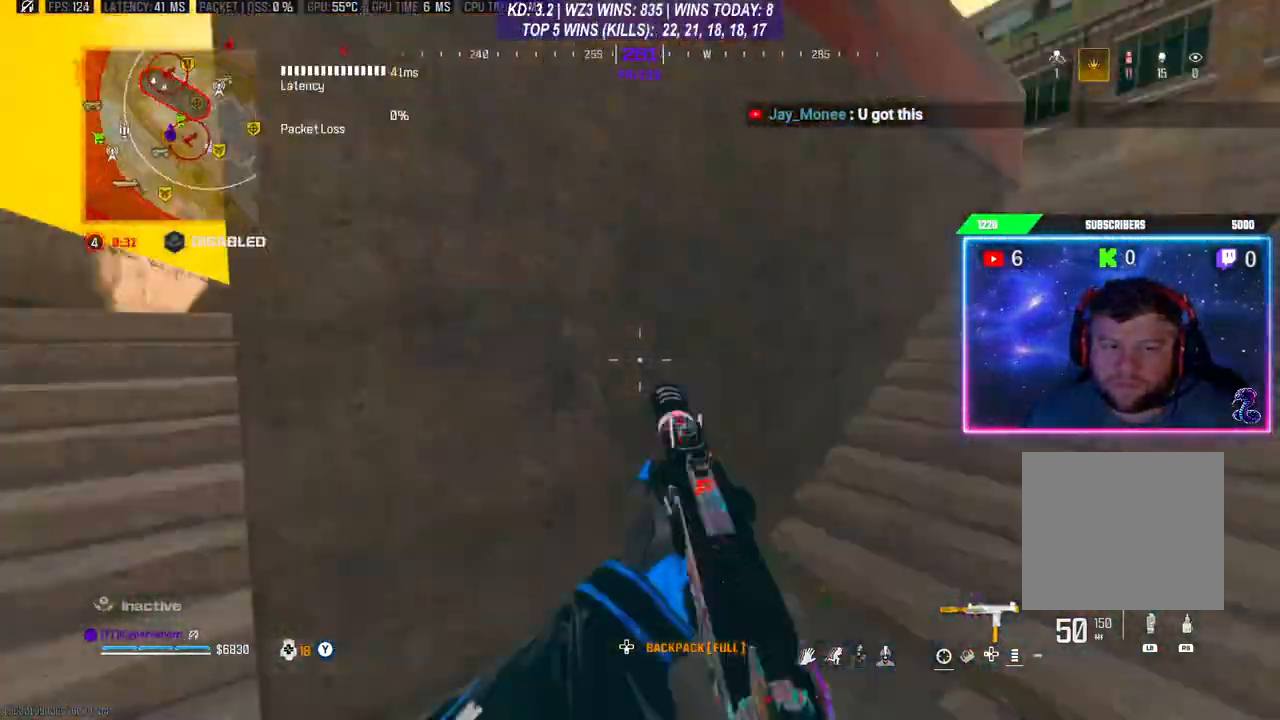
{"buttons": [], "left_stick": "up", "right_stick": "center", "events": [[33, "right_stick", "center"], [100, "left_stick", "down-left"], [100, "right_stick", "left"], [267, "right_stick", "center"], [300, "L3", "down"], [300, "left_stick", "up"], [467, "L3", "up"]]}
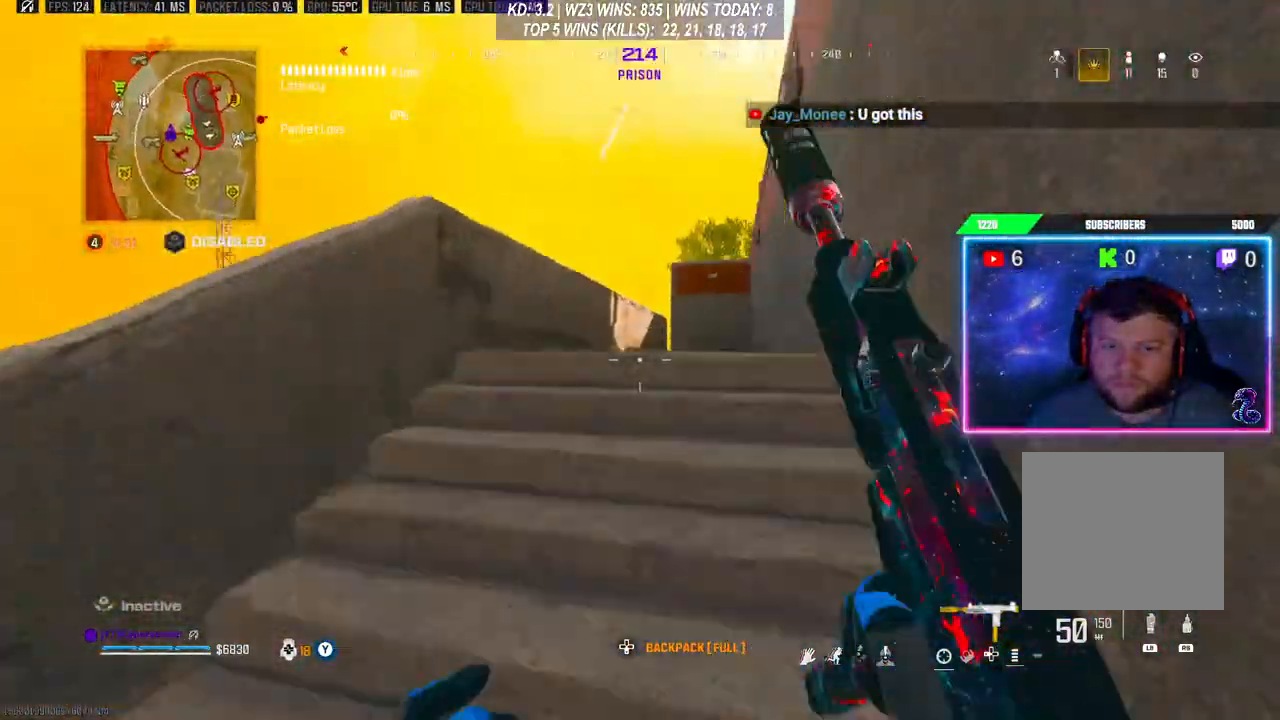
{"buttons": [], "left_stick": "up", "right_stick": "center", "events": [[133, "left_stick", "up-right"], [267, "L3", "down"], [433, "left_stick", "up"], [467, "L3", "up"]]}
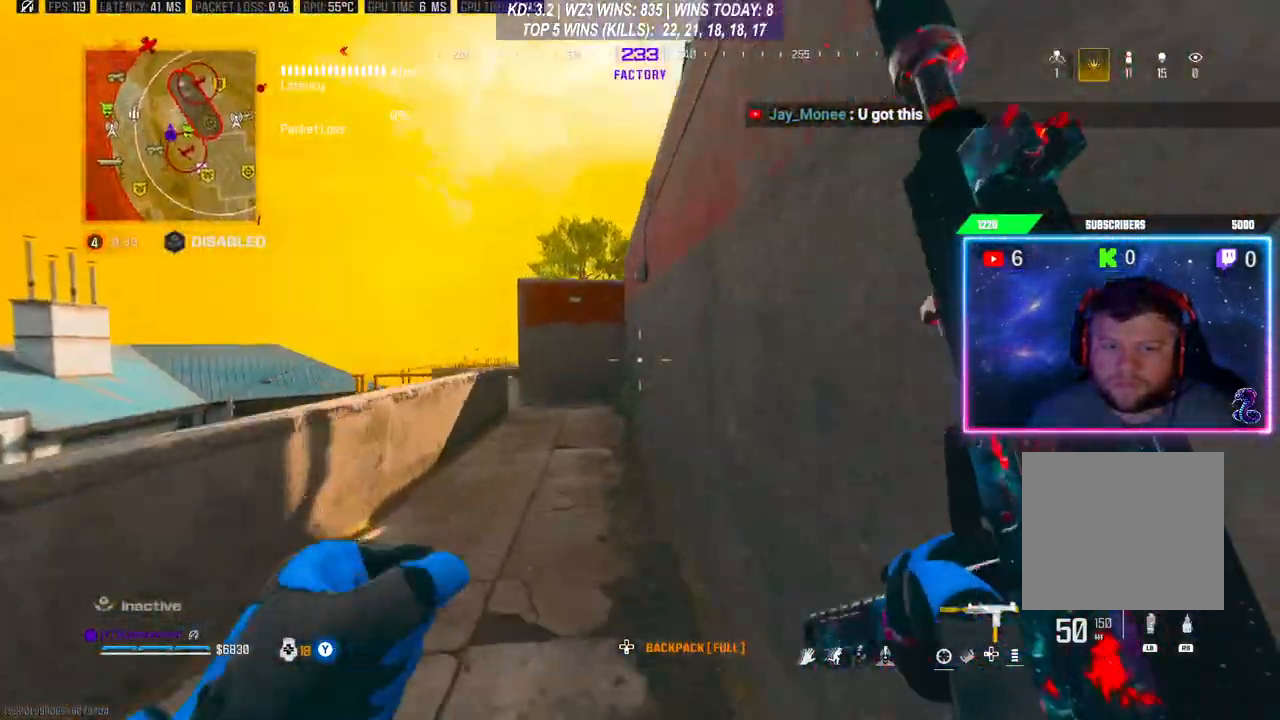
{"buttons": ["L3"], "left_stick": "up", "right_stick": "center", "events": [[67, "R3", "down"], [200, "R3", "up"], [300, "L3", "down"]]}
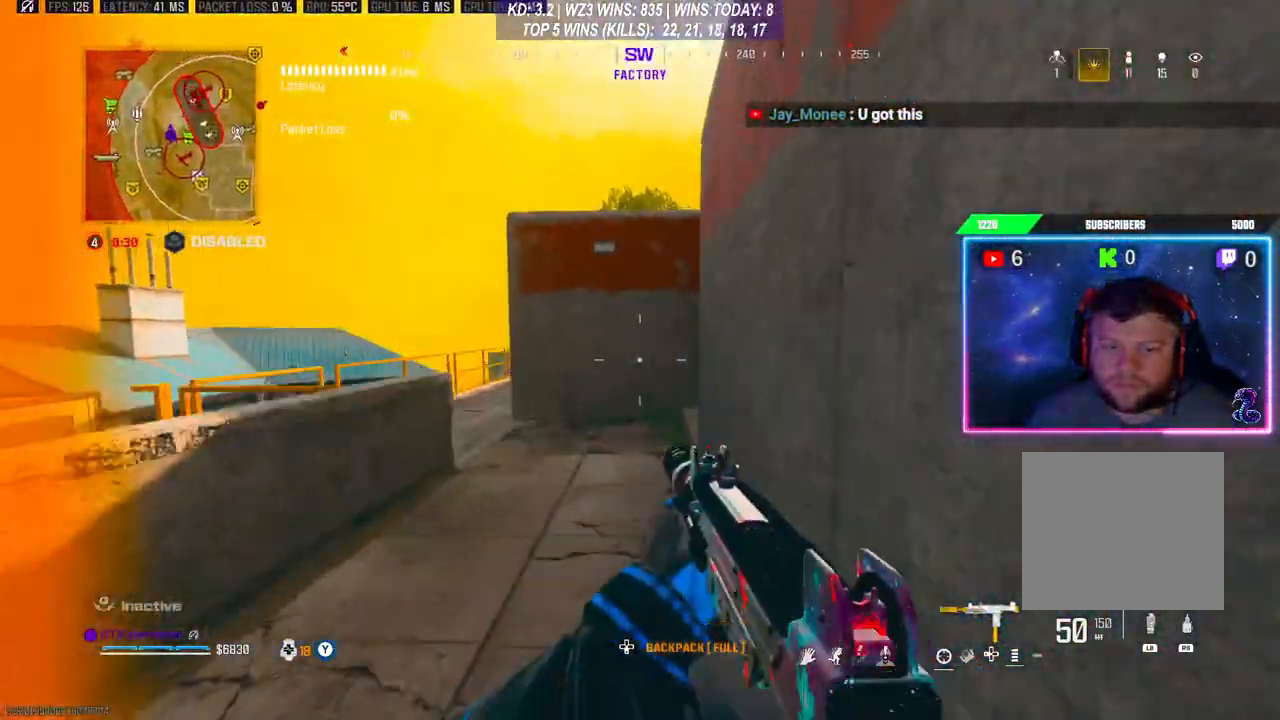
{"buttons": ["L3"], "left_stick": "up", "right_stick": "right", "events": [[167, "L3", "up"], [267, "L3", "down"], [400, "right_stick", "right"]]}
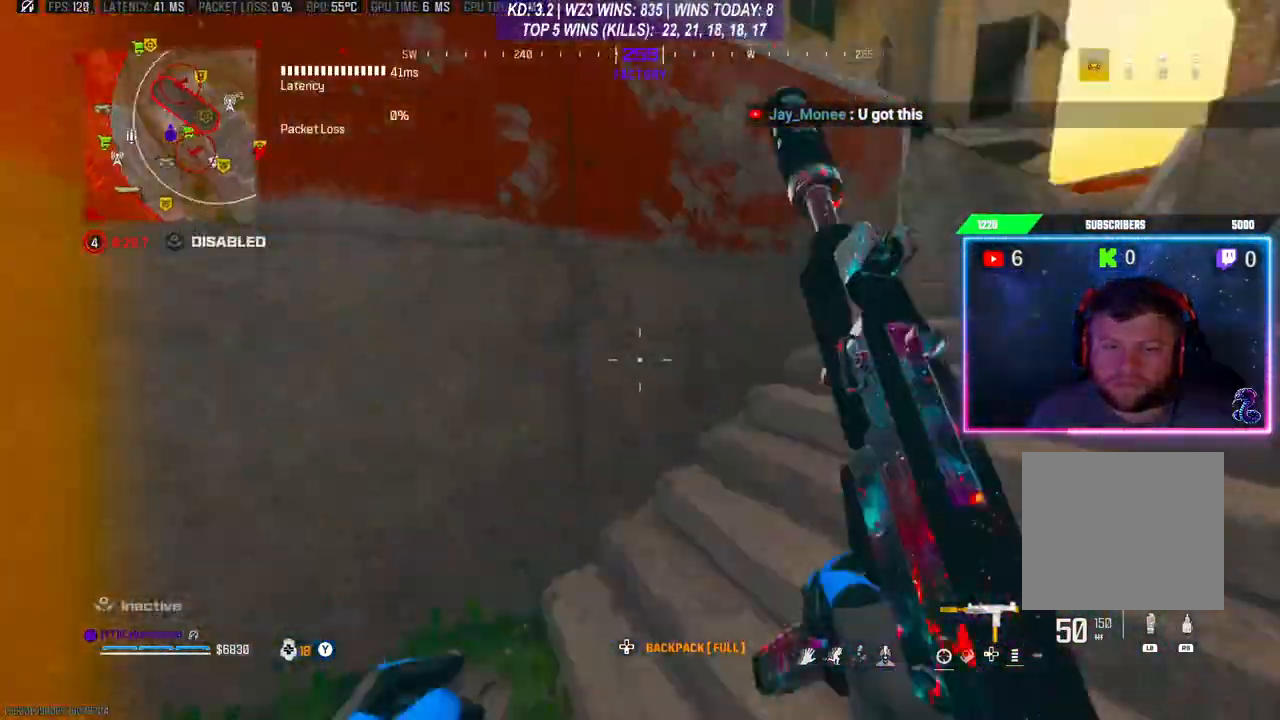
{"buttons": ["L3"], "left_stick": "up", "right_stick": "left", "events": [[67, "L3", "up"], [133, "L3", "down"], [233, "L3", "up"], [300, "L3", "down"], [400, "right_stick", "down-left"], [500, "right_stick", "left"]]}
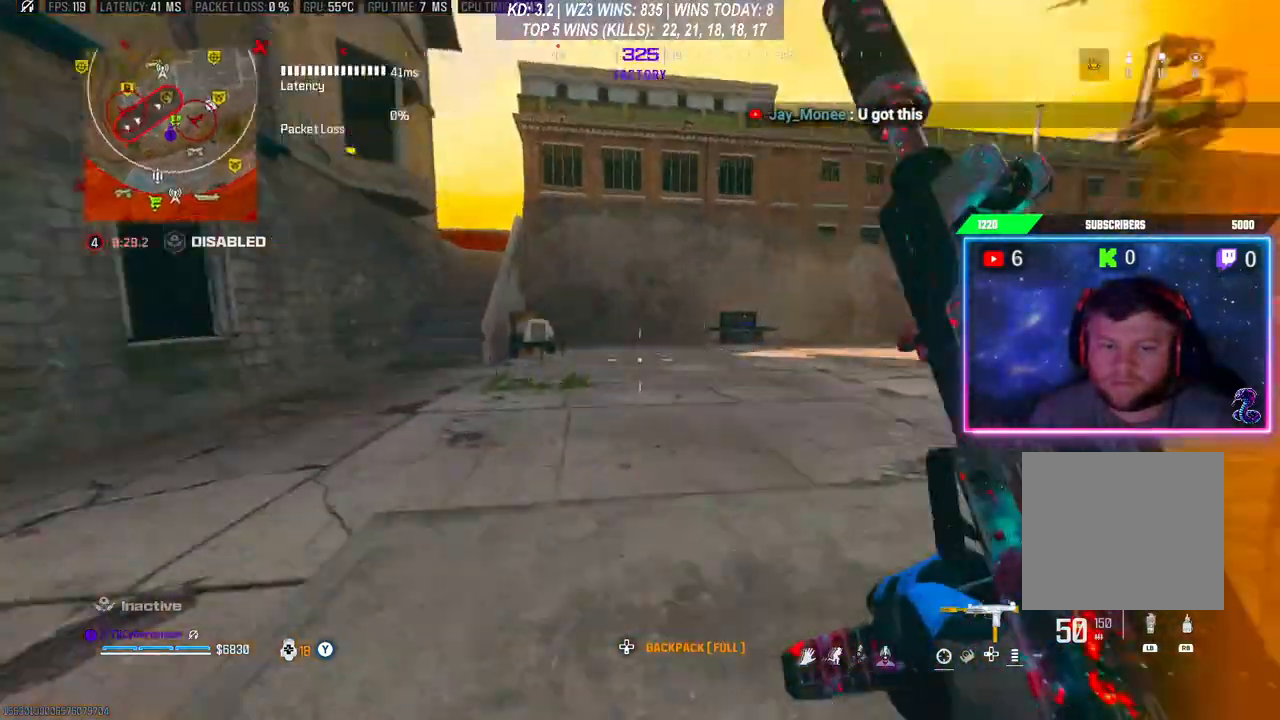
{"buttons": [], "left_stick": "up-right", "right_stick": "center", "events": [[200, "L3", "up"], [200, "R3", "down"], [233, "right_stick", "center"], [300, "R3", "up"], [300, "right_stick", "down-left"], [367, "R3", "down"], [367, "right_stick", "center"], [433, "R3", "up"], [500, "left_stick", "up-right"]]}
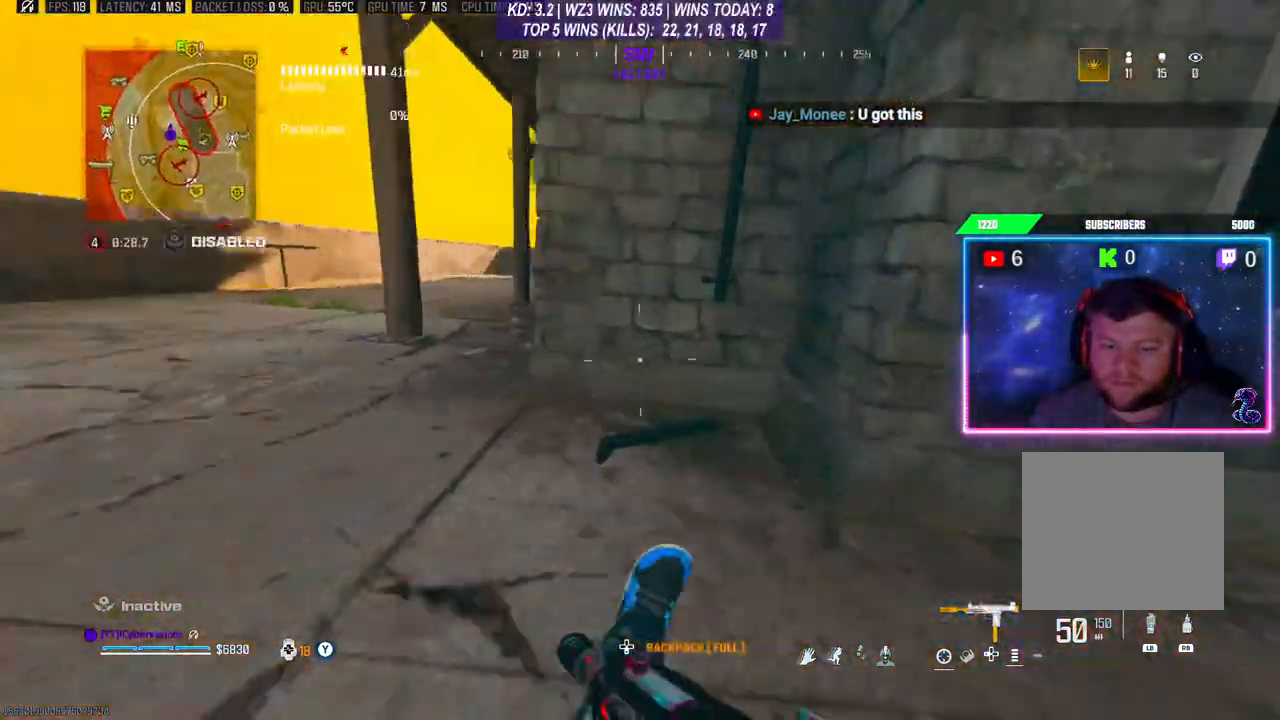
{"buttons": [], "left_stick": "up", "right_stick": "center", "events": [[33, "left_stick", "up"], [67, "left_stick", "down-right"], [67, "right_stick", "right"], [200, "left_stick", "up-right"], [233, "L3", "down"], [333, "L3", "up"], [400, "L3", "down"], [467, "left_stick", "up"], [500, "L3", "up"], [500, "right_stick", "center"]]}
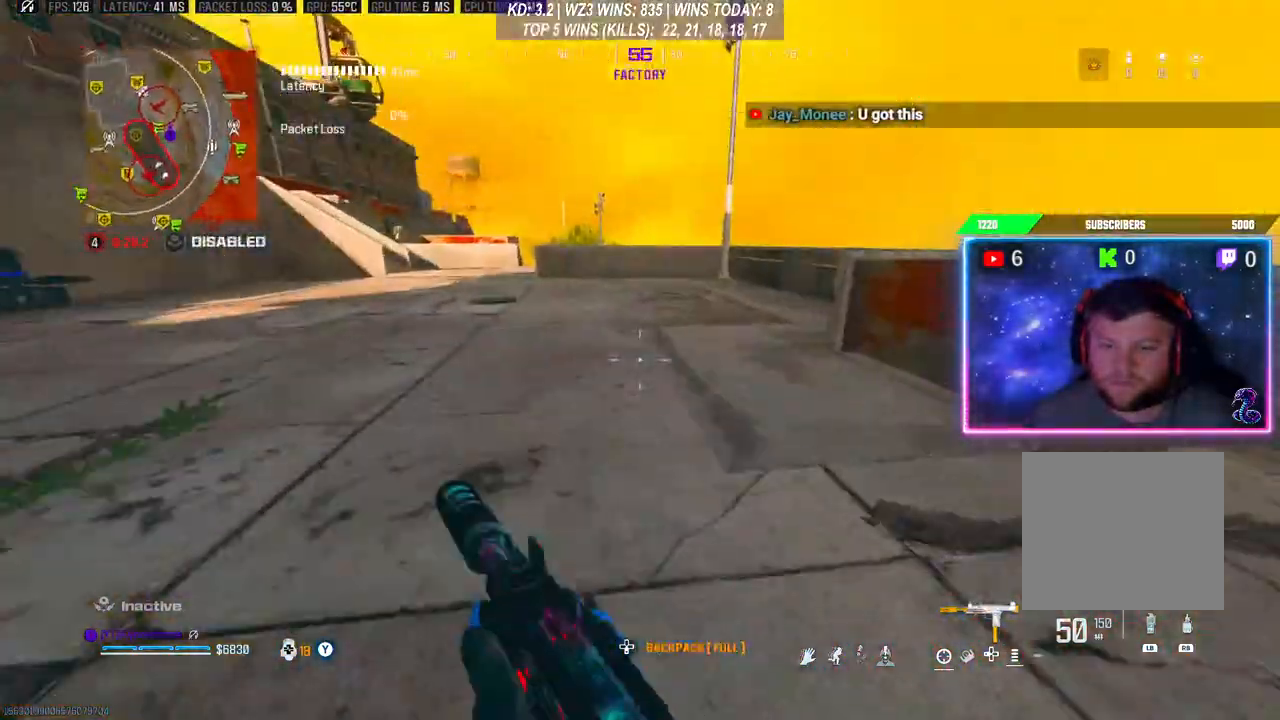
{"buttons": [], "left_stick": "down", "right_stick": "up", "events": [[33, "right_stick", "left"], [133, "L1", "down"], [167, "L3", "down"], [167, "right_stick", "down-left"], [233, "L1", "up"], [233, "L3", "up"], [267, "left_stick", "right"], [300, "right_stick", "center"], [433, "right_stick", "left"], [467, "left_stick", "down"], [500, "right_stick", "up"]]}
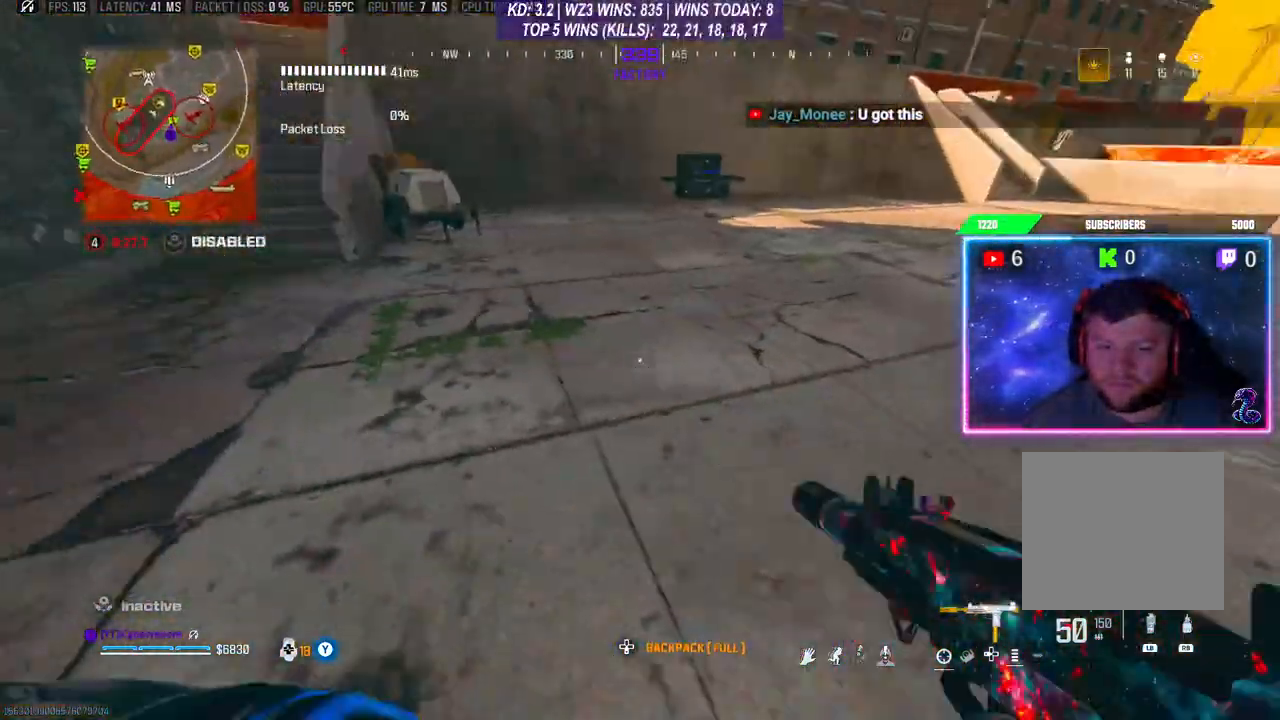
{"buttons": ["R3"], "left_stick": "down", "right_stick": "center", "events": [[33, "R3", "down"], [67, "right_stick", "center"]]}
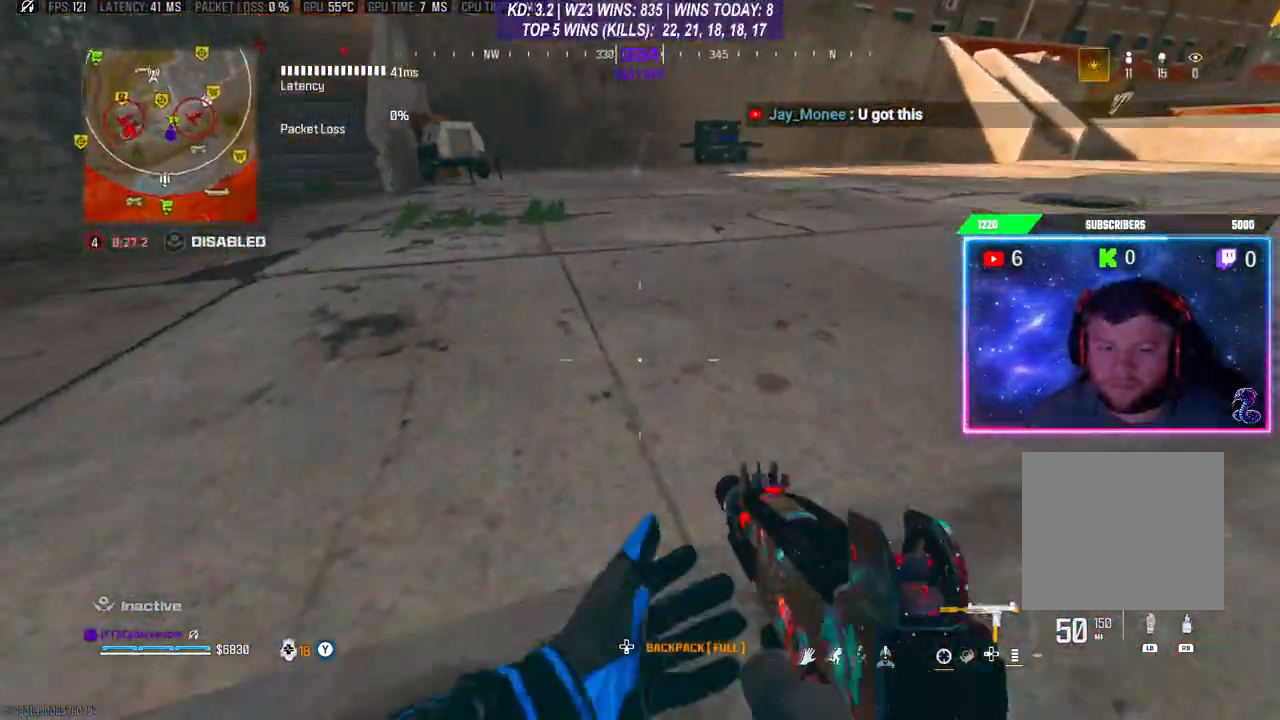
{"buttons": ["L3"], "left_stick": "up", "right_stick": "center", "events": [[33, "R3", "up"], [67, "right_stick", "left"], [100, "left_stick", "up"], [300, "L3", "down"], [400, "right_stick", "center"]]}
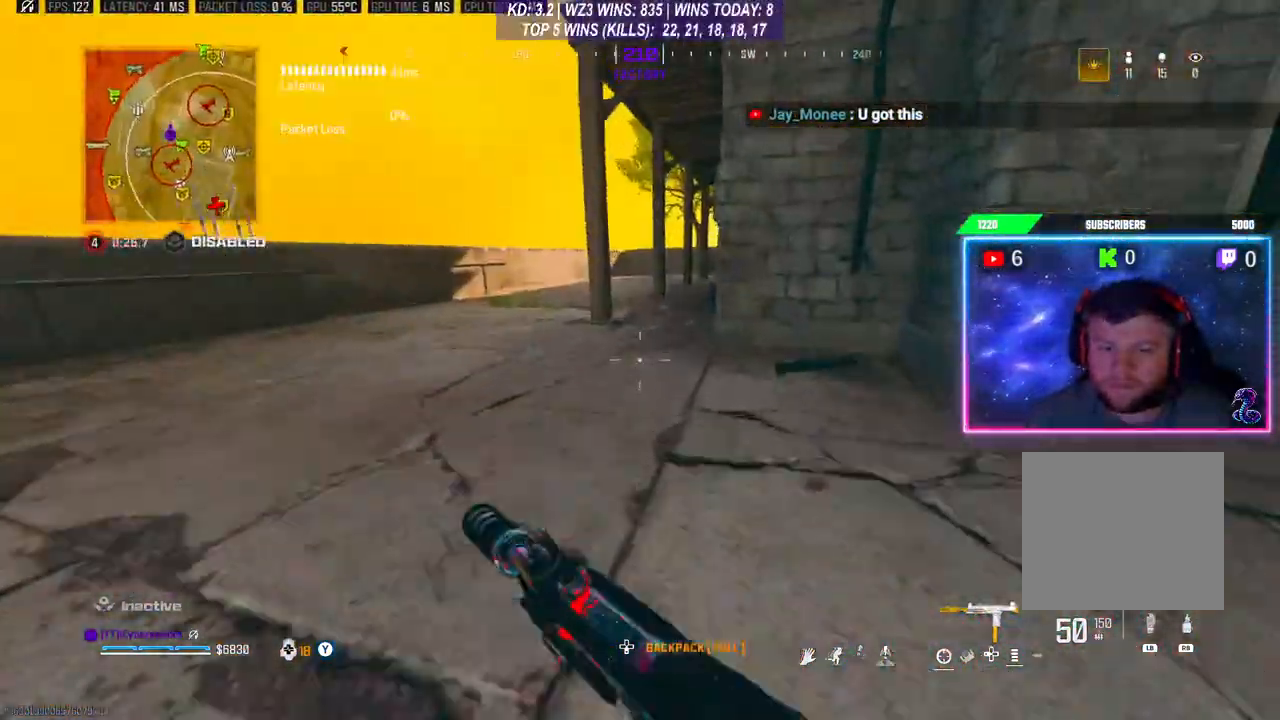
{"buttons": ["L3"], "left_stick": "up", "right_stick": "center", "events": [[100, "right_stick", "right"], [167, "L3", "up"], [233, "left_stick", "up-right"], [300, "L3", "down"], [467, "left_stick", "up"], [467, "right_stick", "center"]]}
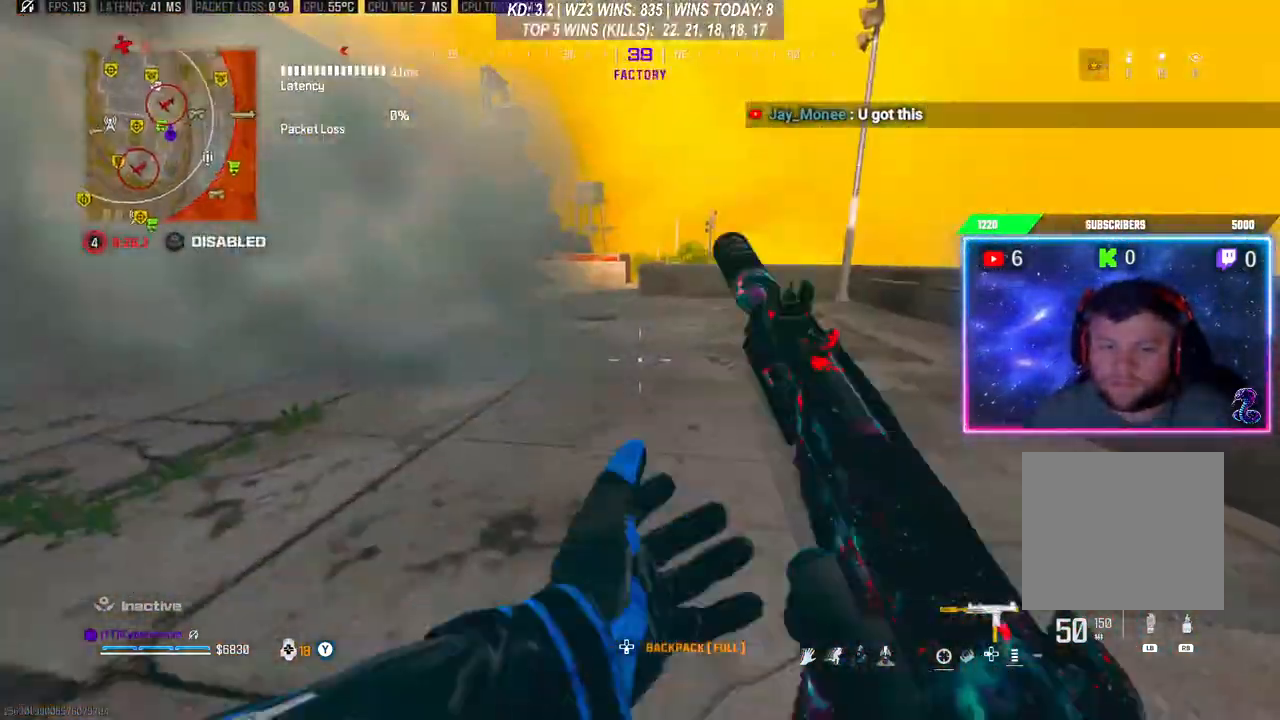
{"buttons": [], "left_stick": "up", "right_stick": "center", "events": [[67, "L3", "up"], [100, "right_stick", "left"], [333, "right_stick", "center"]]}
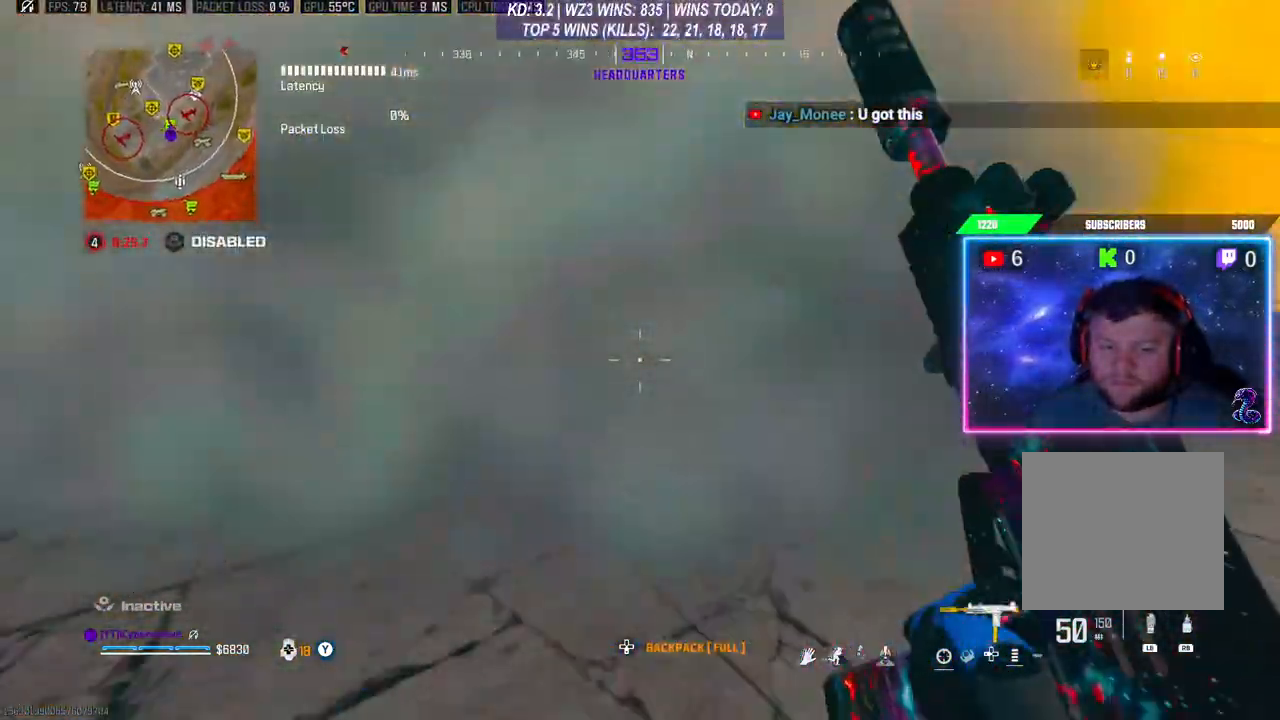
{"buttons": [], "left_stick": "center", "right_stick": "center", "events": [[167, "R3", "down"], [300, "R3", "up"], [500, "left_stick", "center"]]}
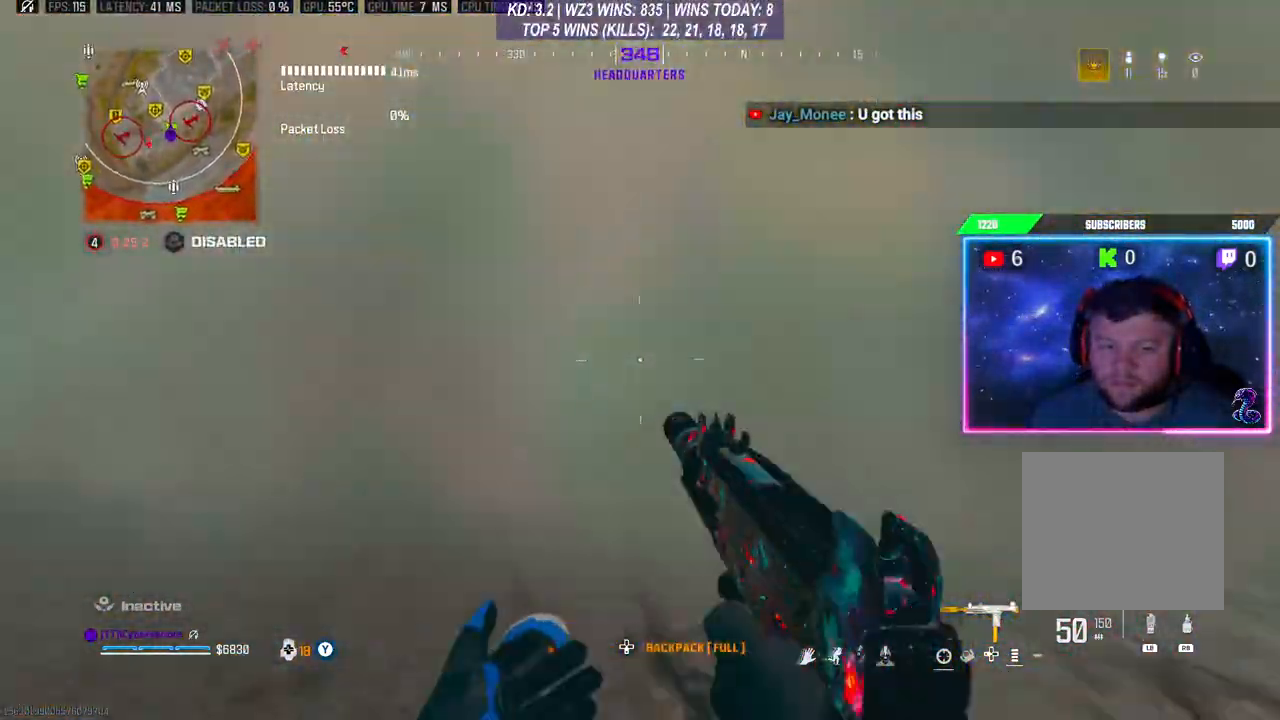
{"buttons": [], "left_stick": "center", "right_stick": "center", "events": []}
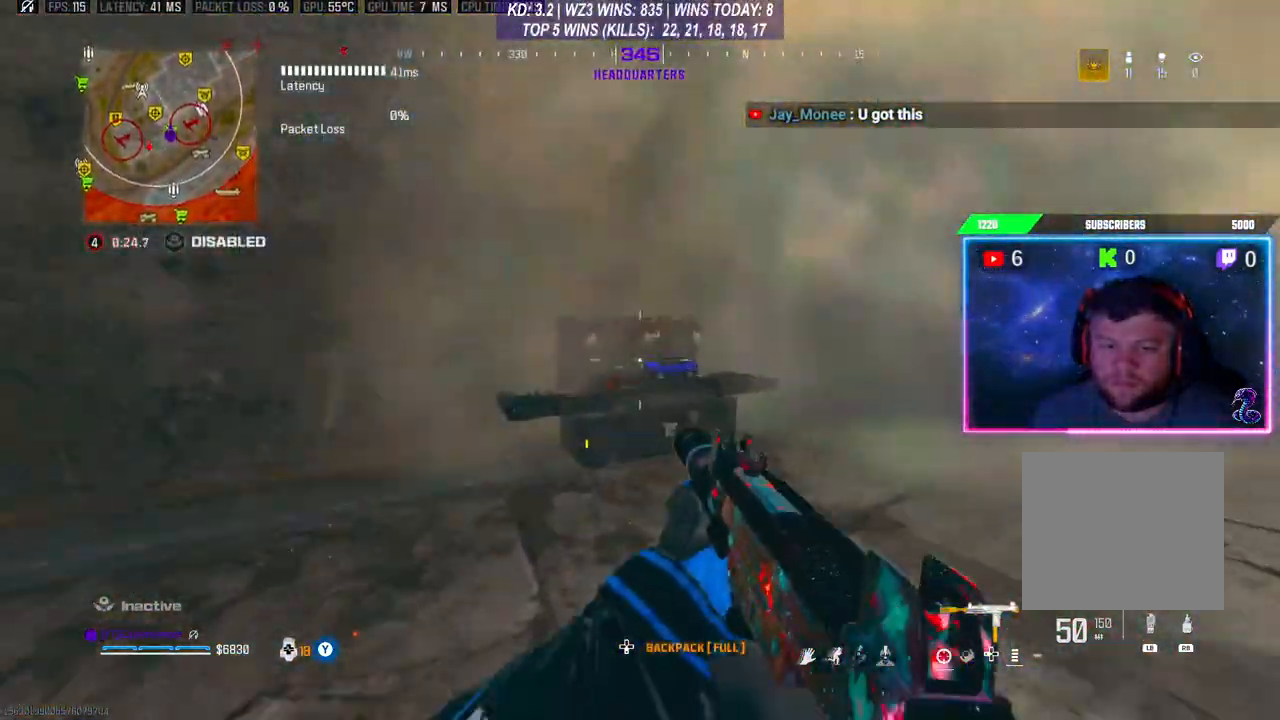
{"buttons": ["A"], "left_stick": "center", "right_stick": "center", "events": [[100, "left_stick", "up"], [267, "left_stick", "center"], [300, "X", "down"], [367, "X", "up"], [467, "A", "down"]]}